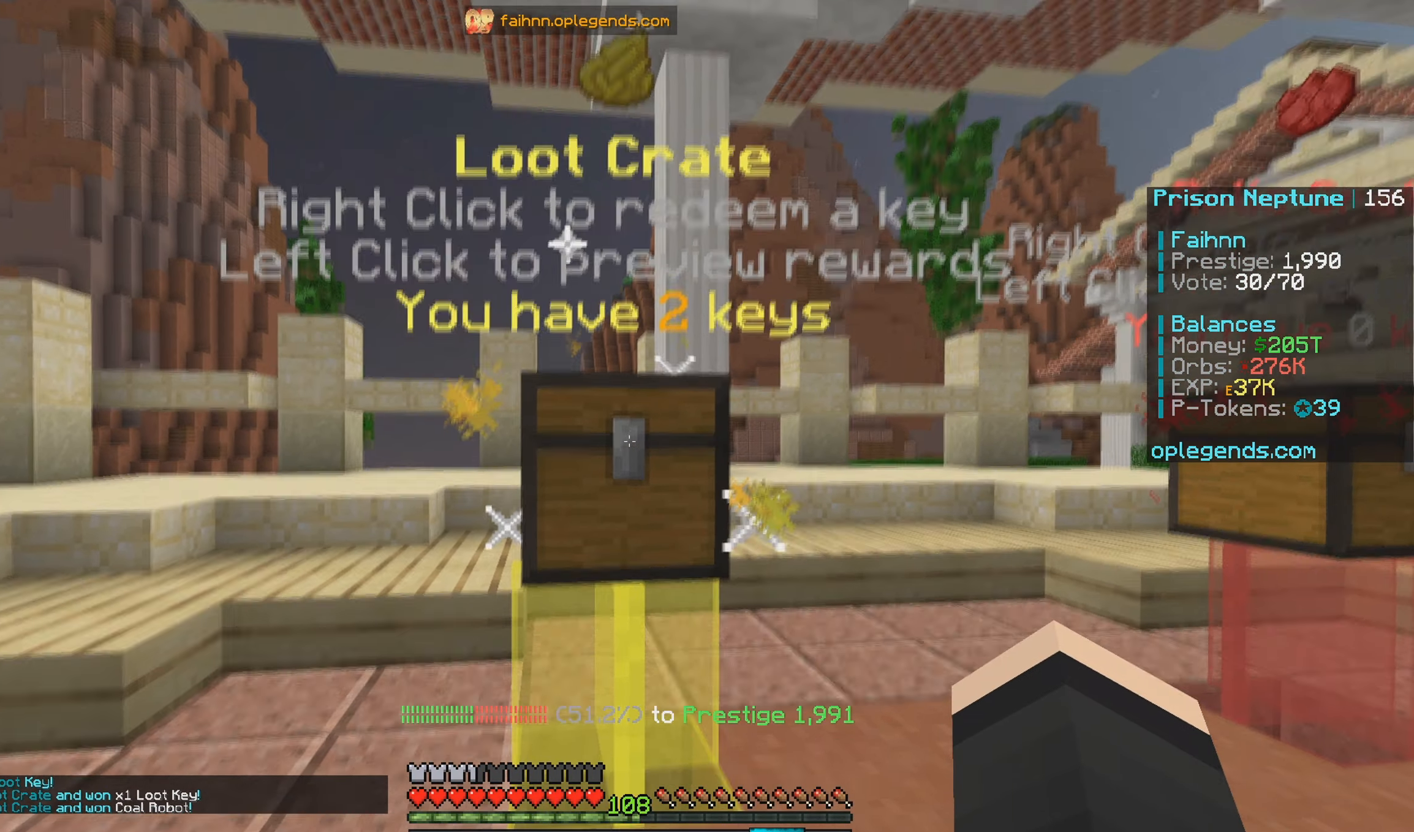
Gameplay with keyboard and mouse; each line is a JSON object with the keys and mouse buttons held at the frame after it. "events" lists presses ("down") and releases ("up") of "a", "d", "s", "w", "mouse_left" and "mouse_right" between this image and that frame as [ms after this image, input, new state], when the widget could be followed in between. "mouse_left", "mouse_right" = the "left", "right" buttons of the "mouse" list. No other keys are recorded. Fast repeated clicks can show as one long hold. Mouse movement is not recorded.
{"keys": [], "mouse": [], "events": []}
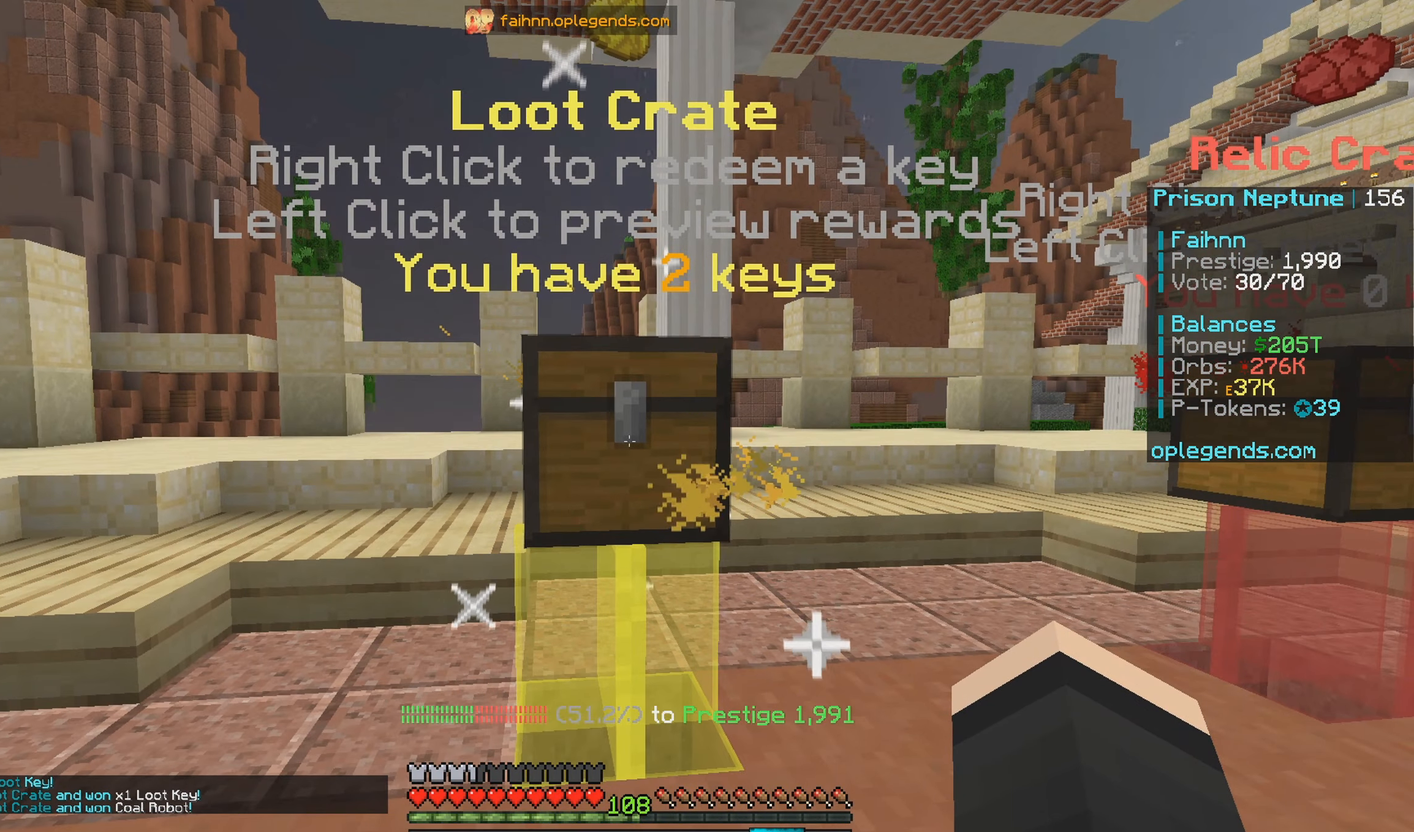
{"keys": [], "mouse": [], "events": []}
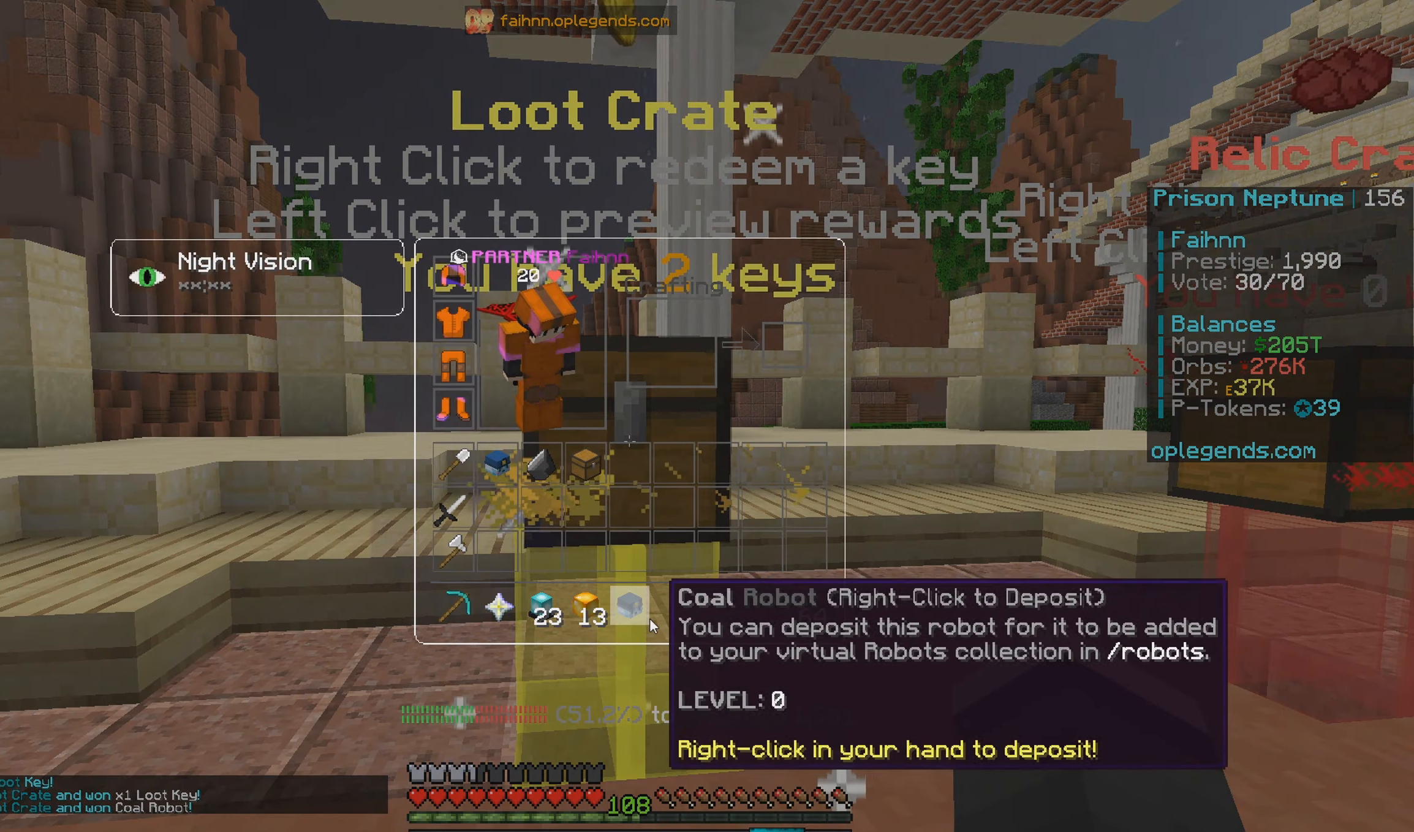
{"keys": [], "mouse": [], "events": []}
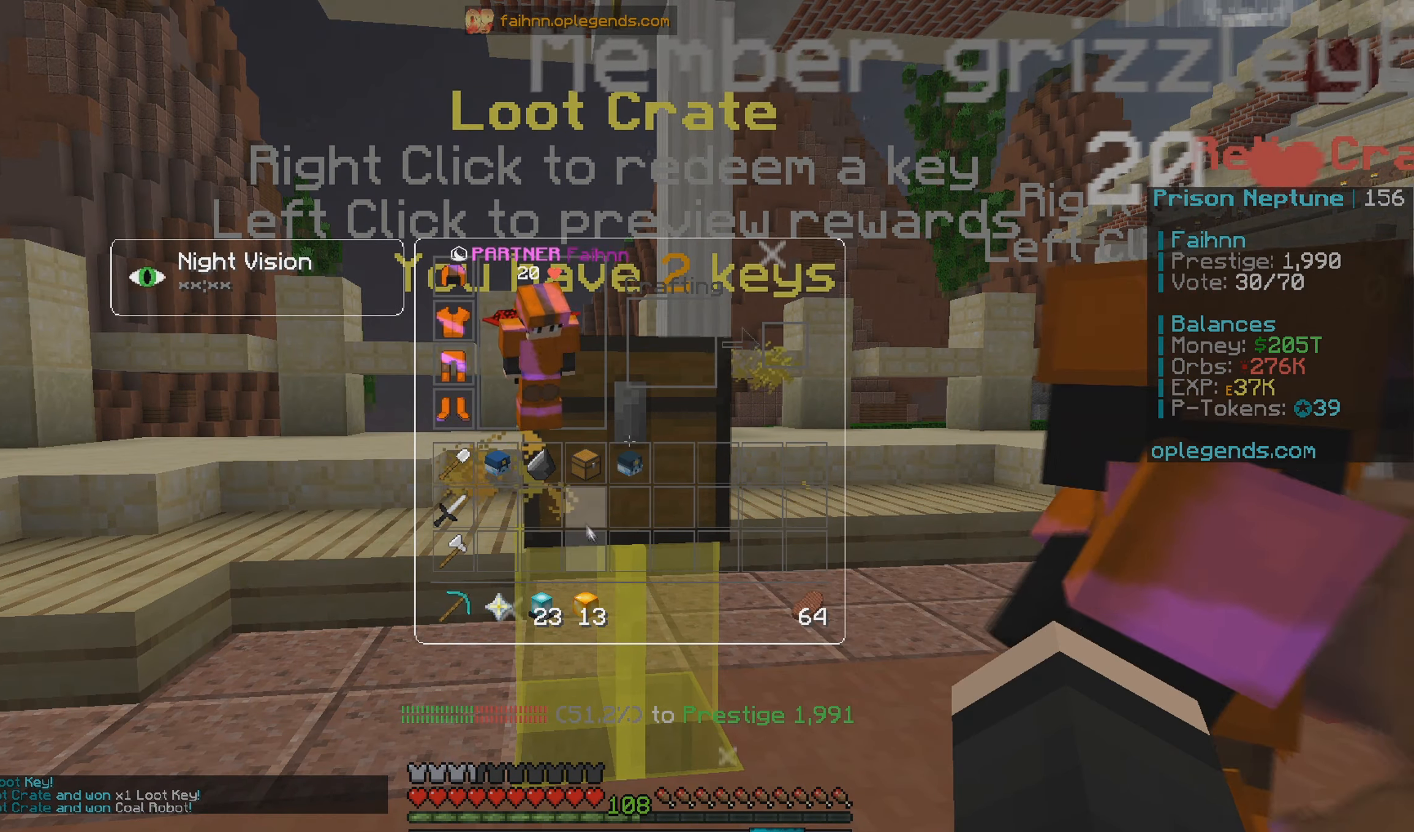
{"keys": [], "mouse": [], "events": [[283, "mouse_right", "down"], [450, "mouse_right", "up"]]}
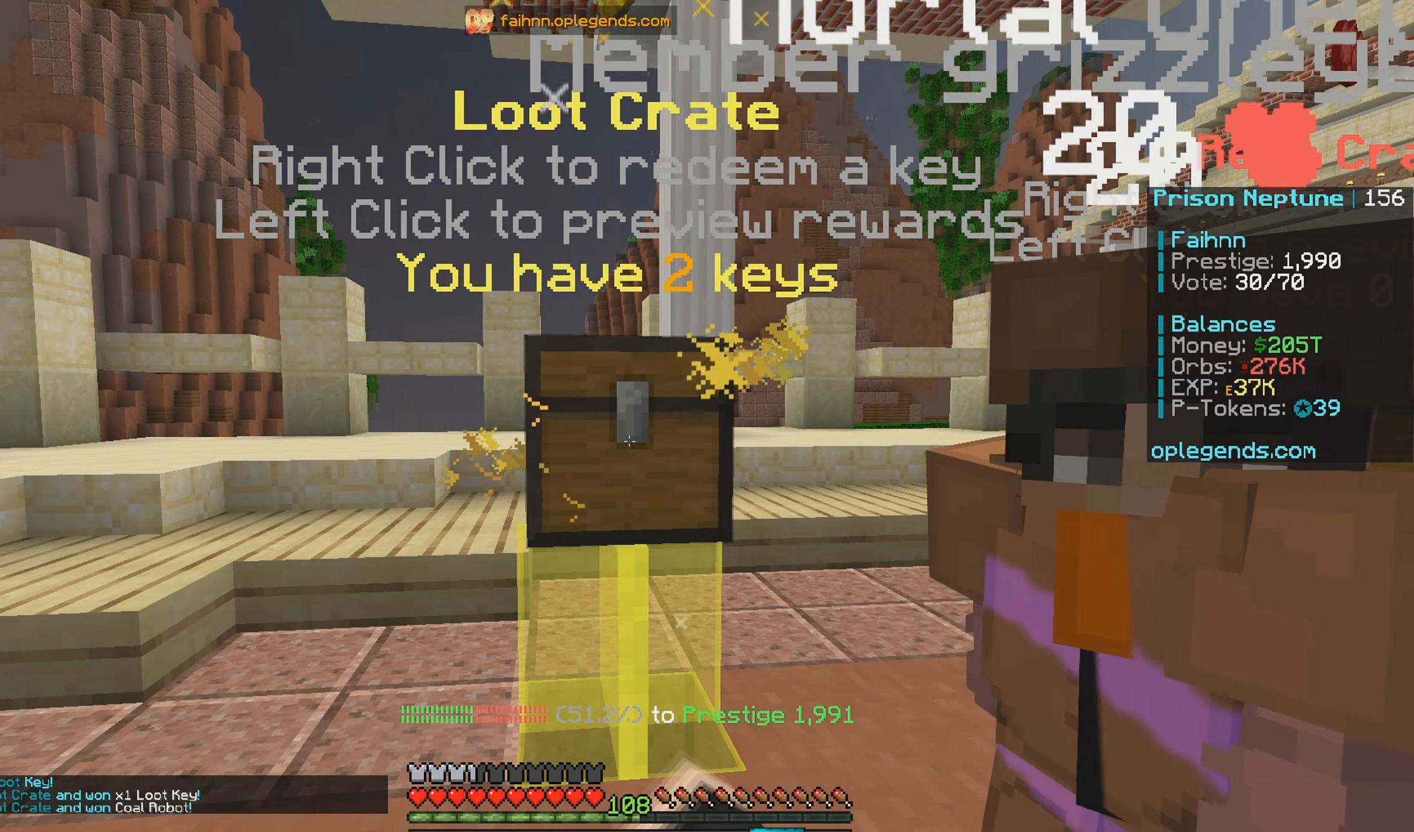
{"keys": [], "mouse": [], "events": []}
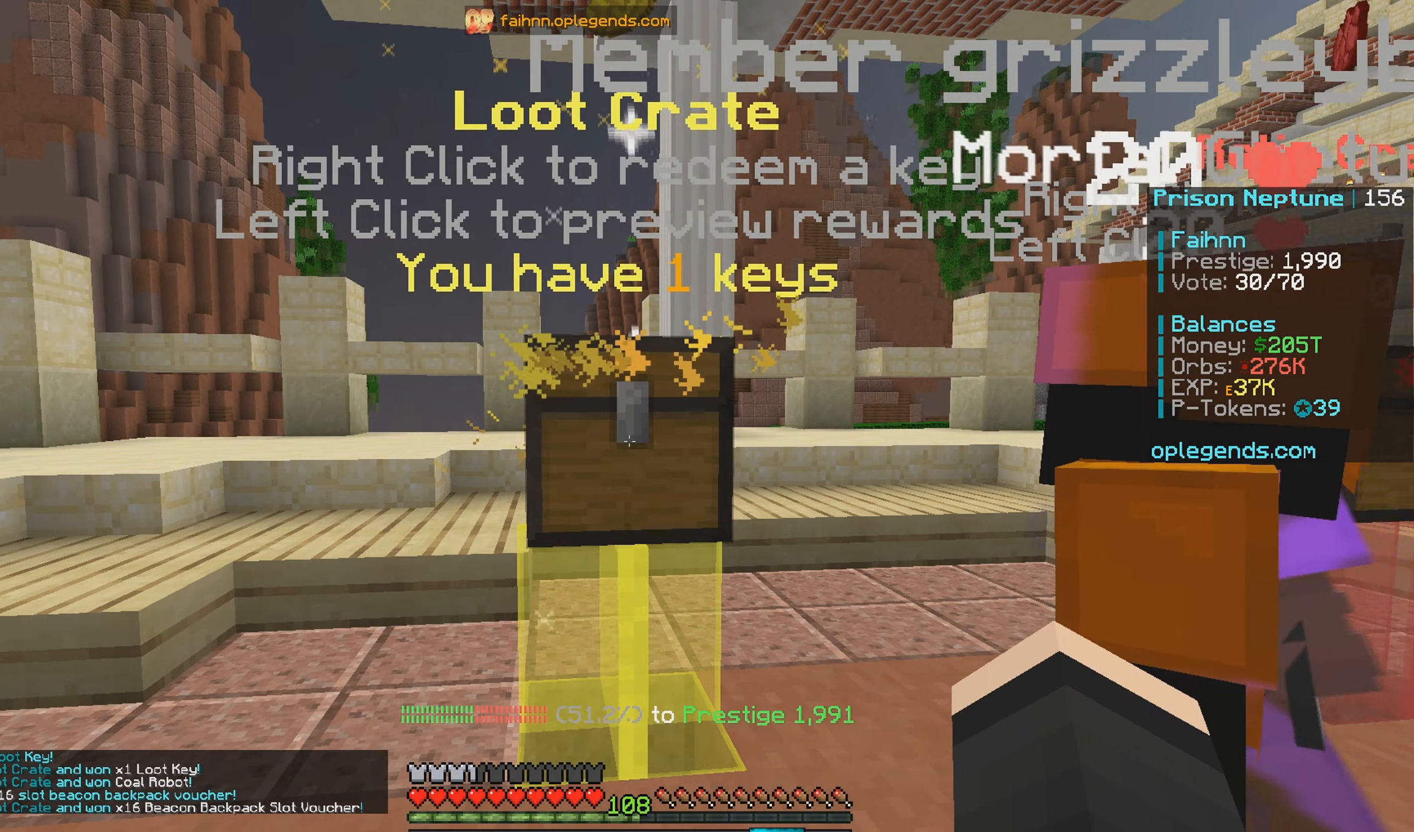
{"keys": [], "mouse": [], "events": []}
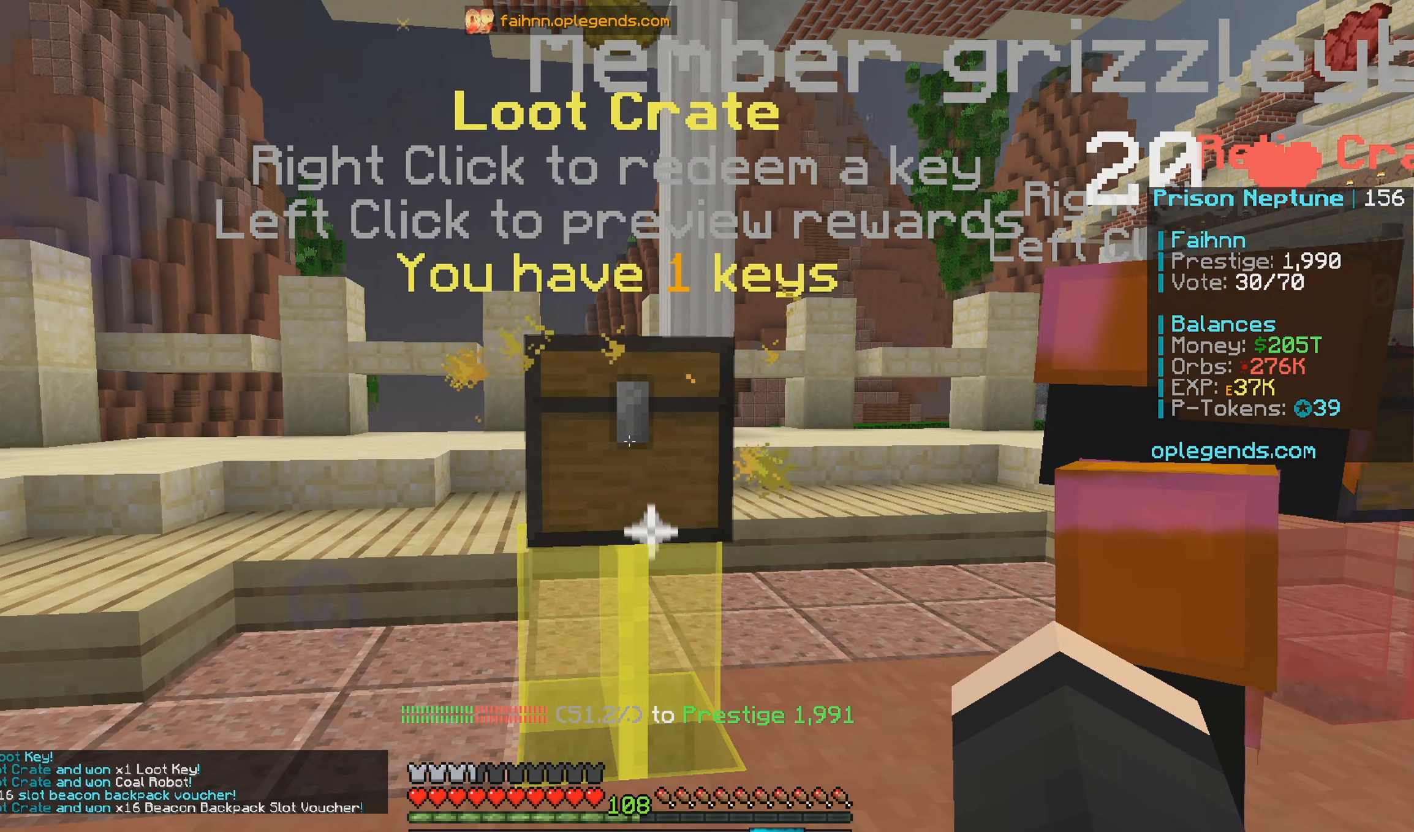
{"keys": [], "mouse": [], "events": []}
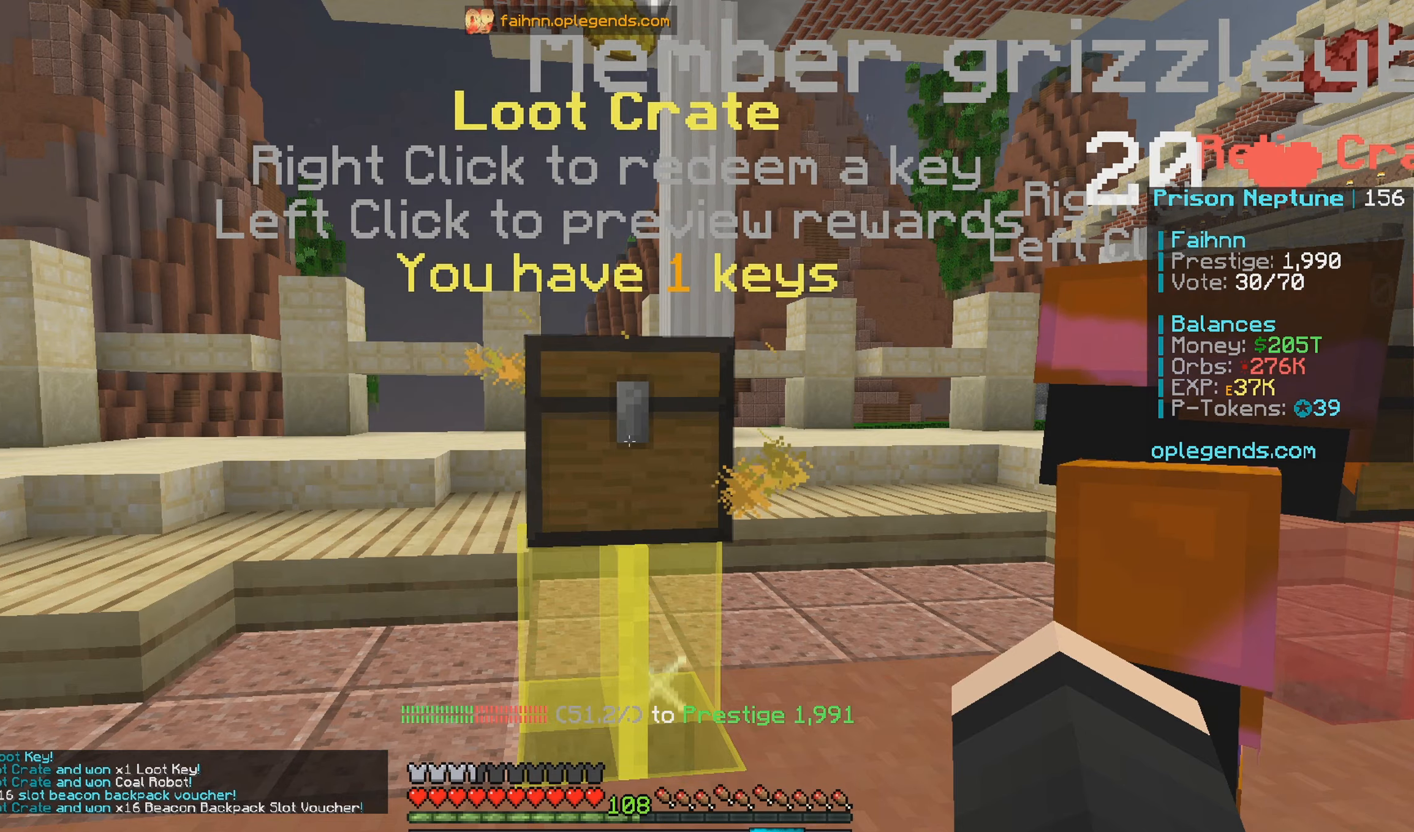
{"keys": [], "mouse": [], "events": []}
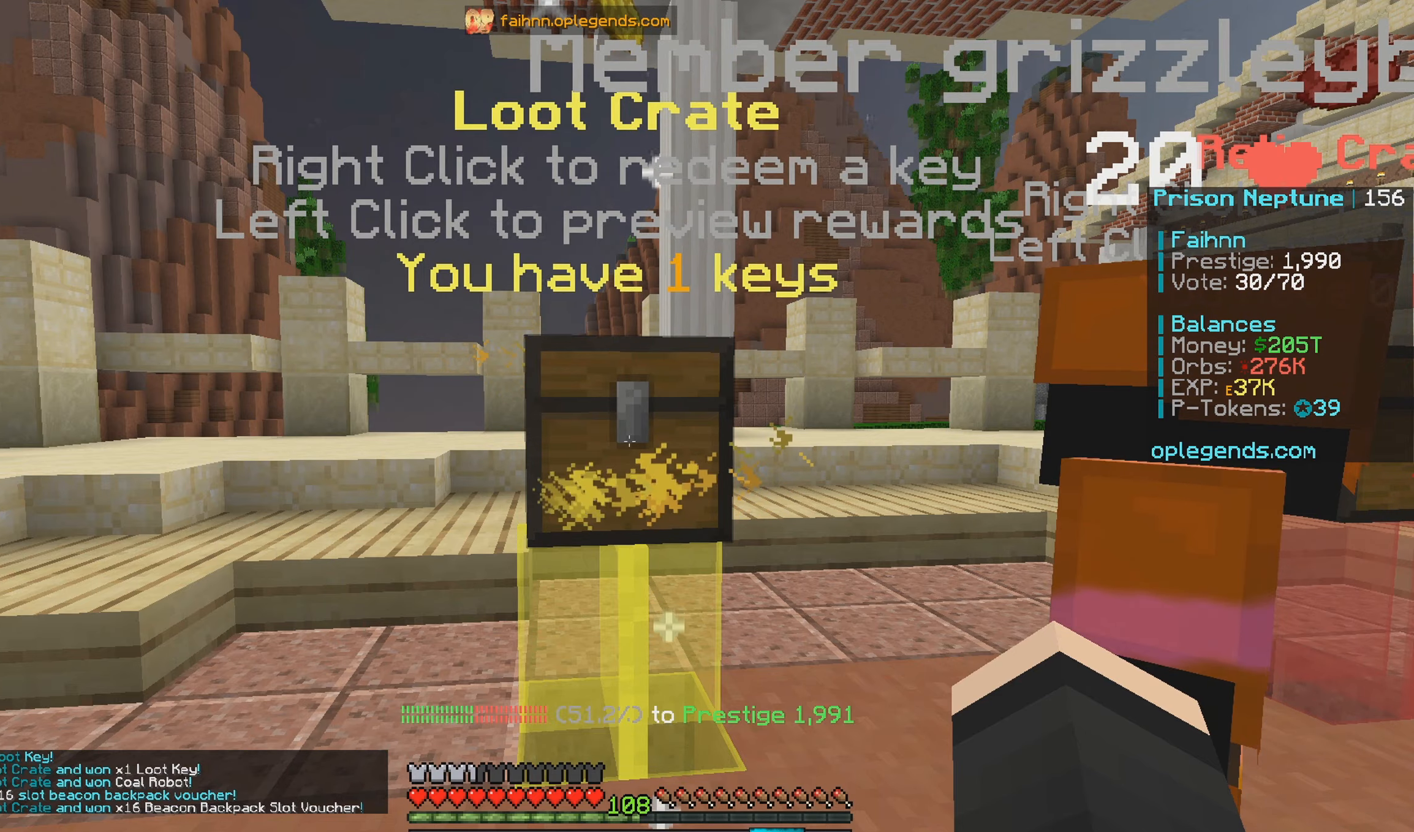
{"keys": [], "mouse": ["right"], "events": [[384, "mouse_right", "down"]]}
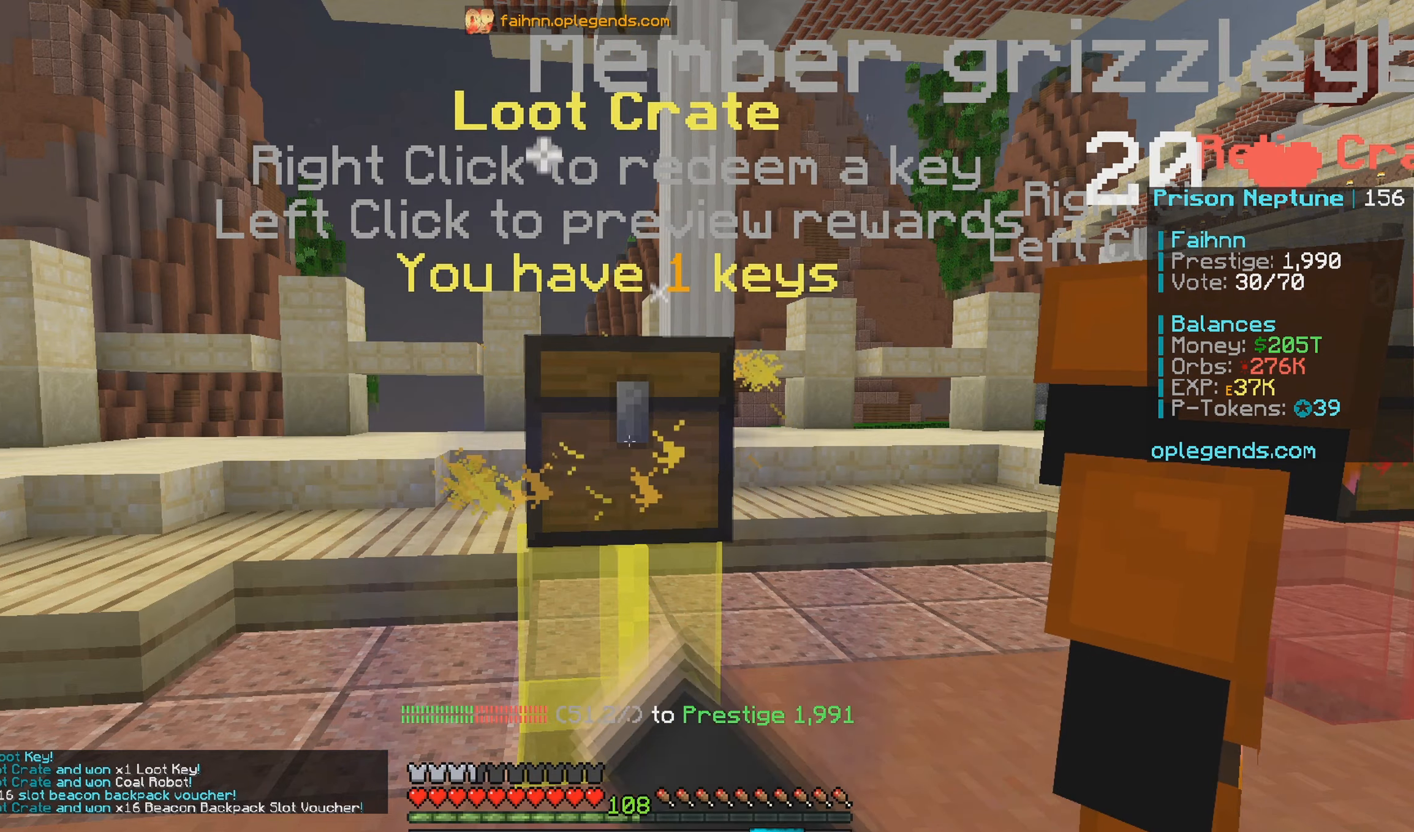
{"keys": [], "mouse": [], "events": [[34, "mouse_right", "up"]]}
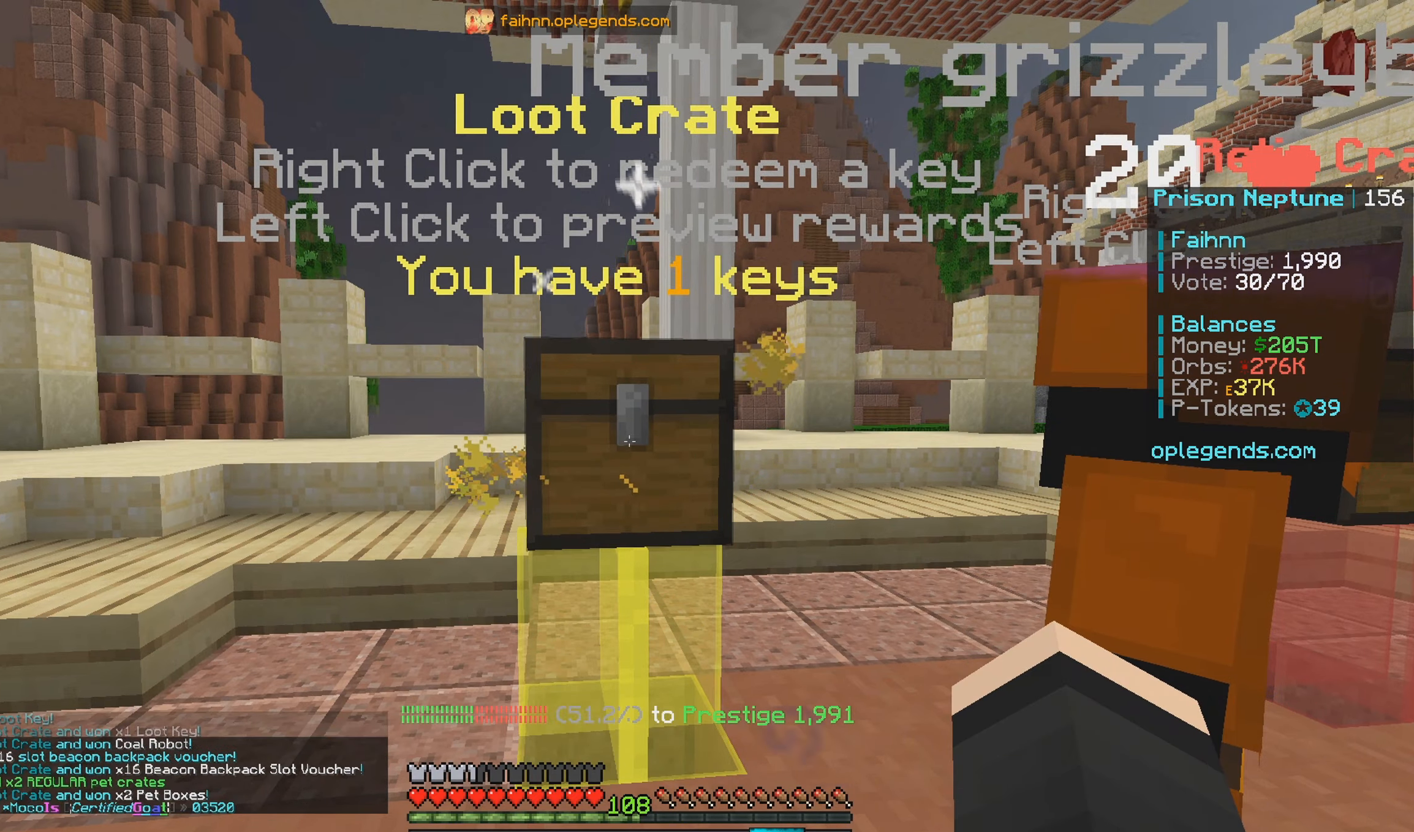
{"keys": ["w"], "mouse": [], "events": [[350, "w", "down"]]}
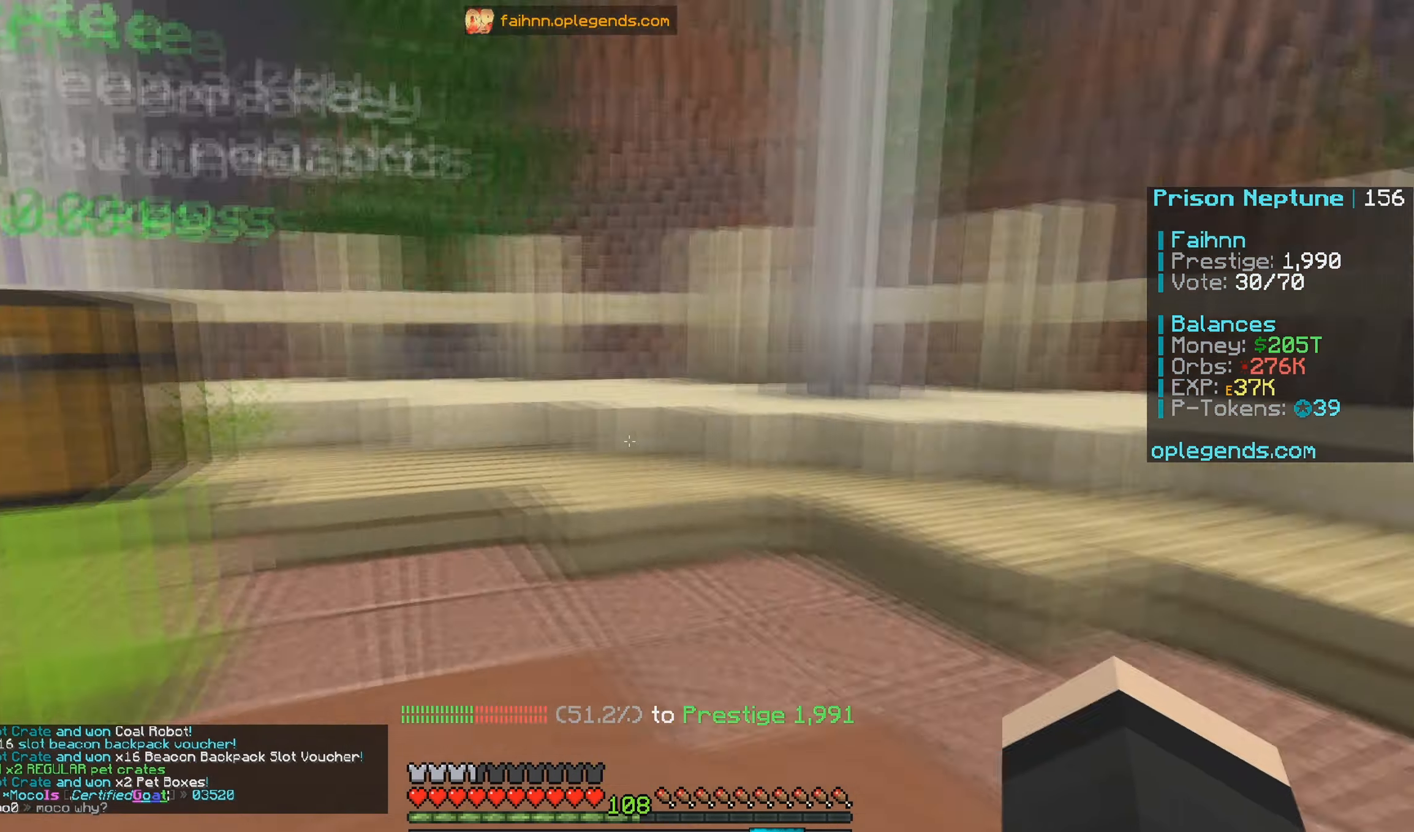
{"keys": ["w"], "mouse": [], "events": [[50, "a", "down"], [334, "a", "up"]]}
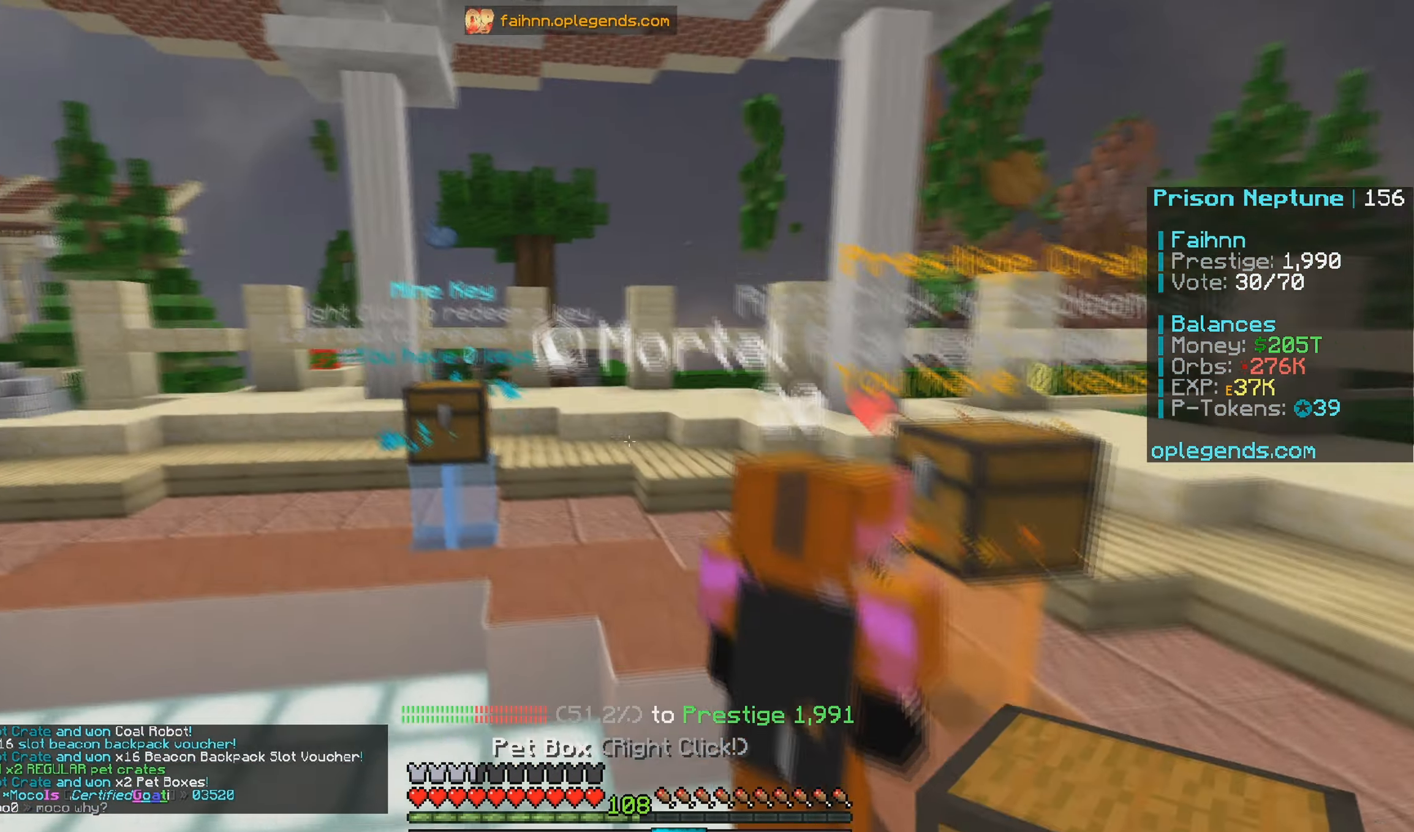
{"keys": ["w"], "mouse": [], "events": [[100, "a", "down"], [284, "a", "up"]]}
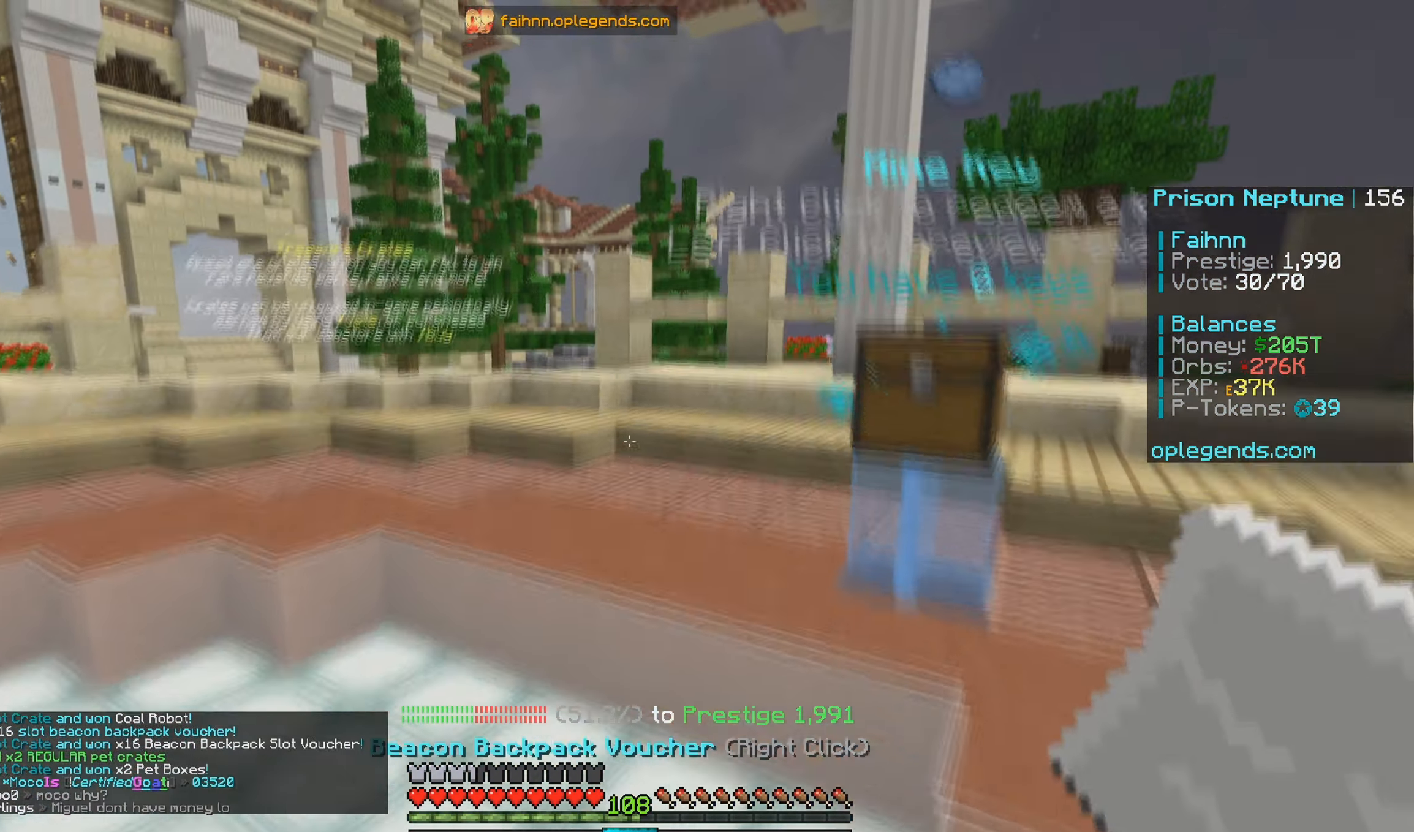
{"keys": ["w"], "mouse": [], "events": [[67, "a", "down"], [317, "mouse_right", "down"], [334, "a", "up"], [484, "mouse_right", "up"]]}
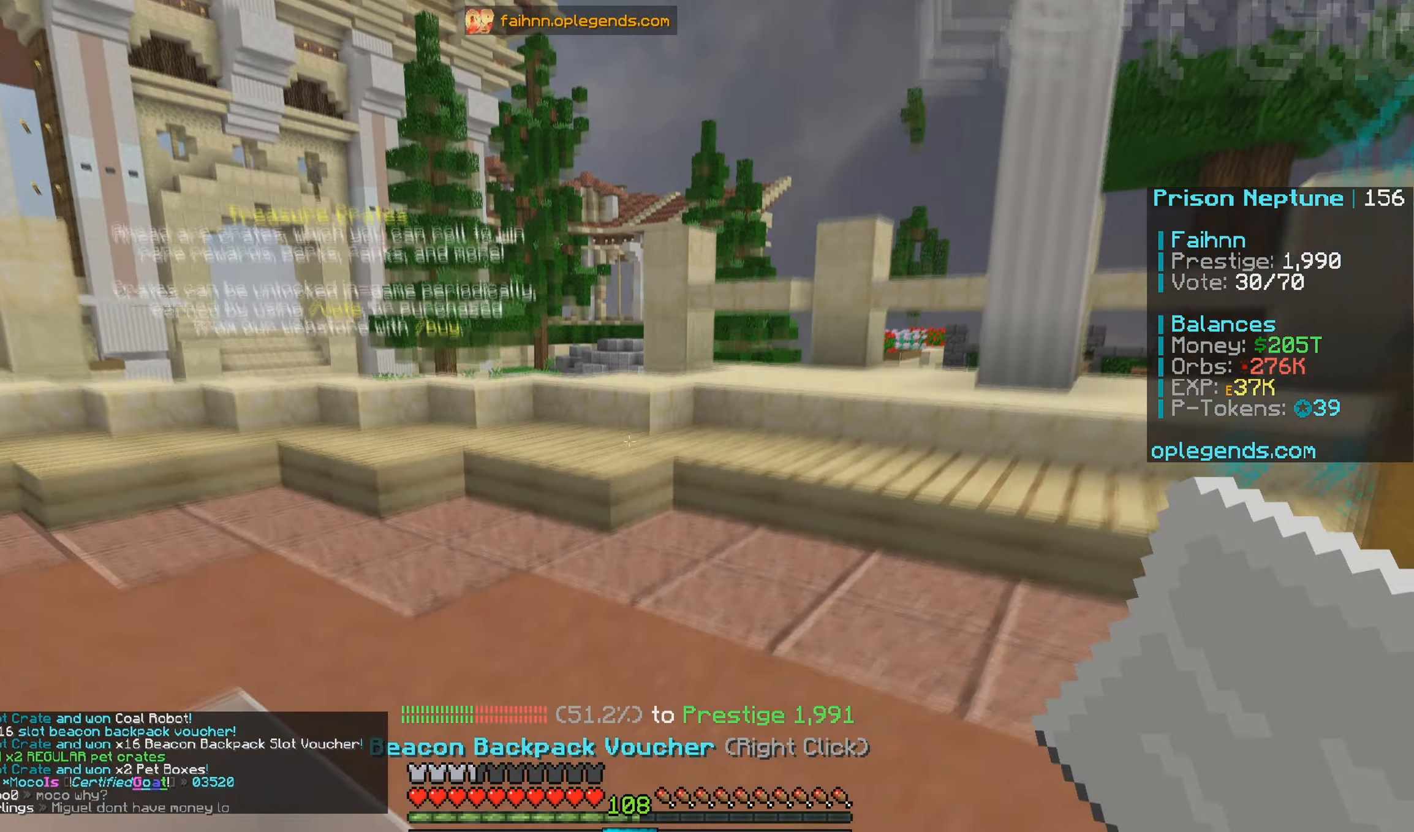
{"keys": [], "mouse": [], "events": [[400, "w", "up"]]}
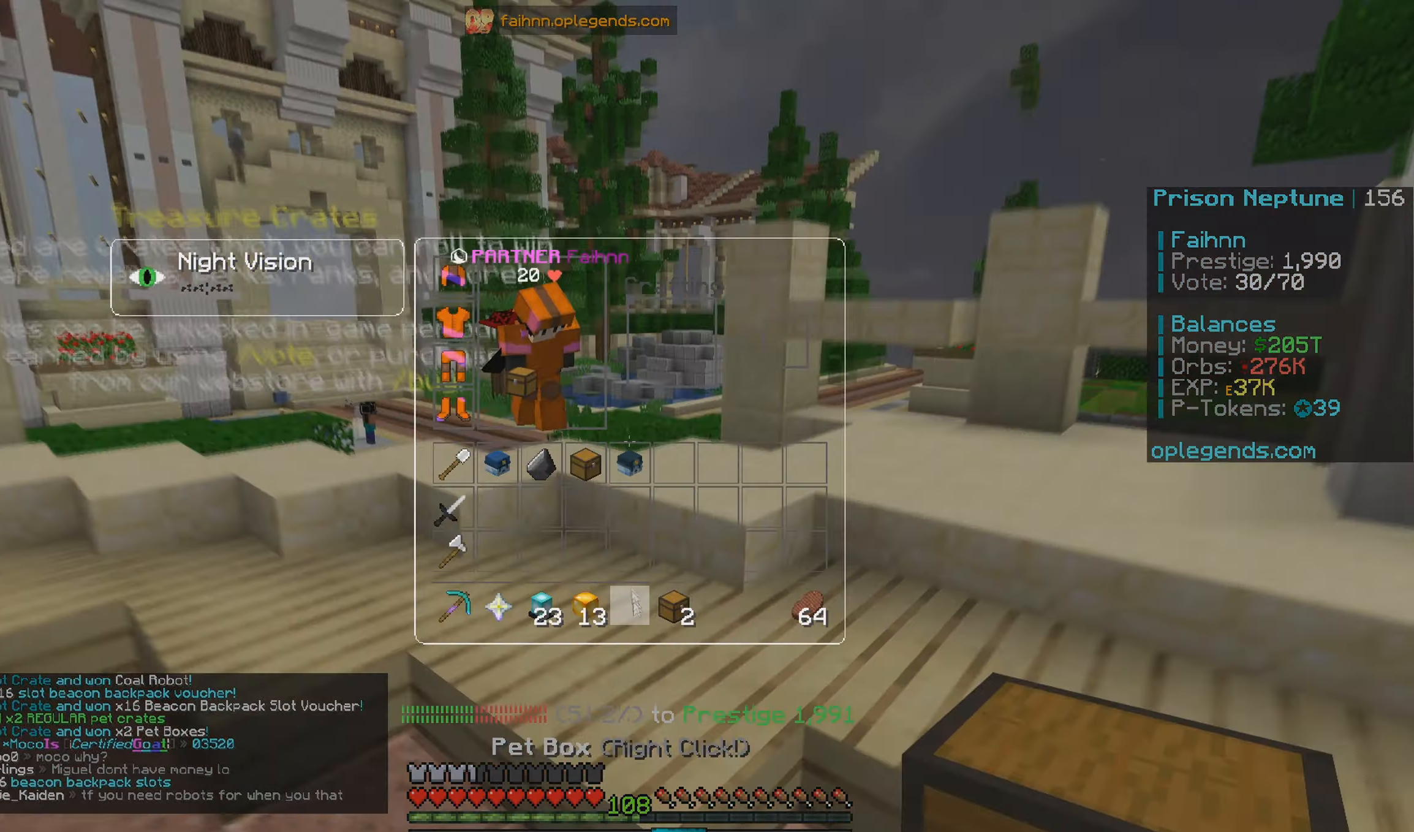
{"keys": [], "mouse": [], "events": []}
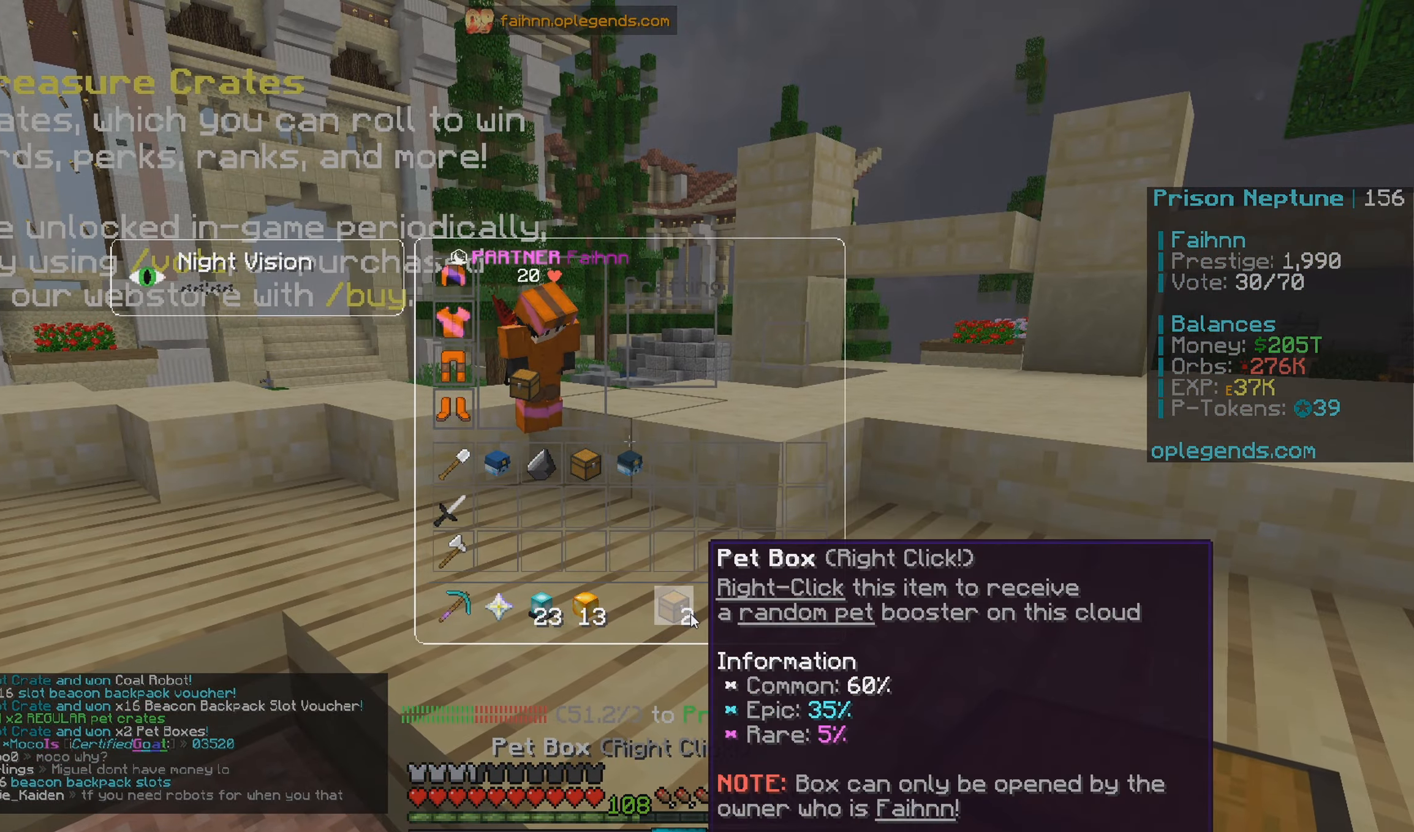
{"keys": ["w"], "mouse": [], "events": [[250, "w", "down"]]}
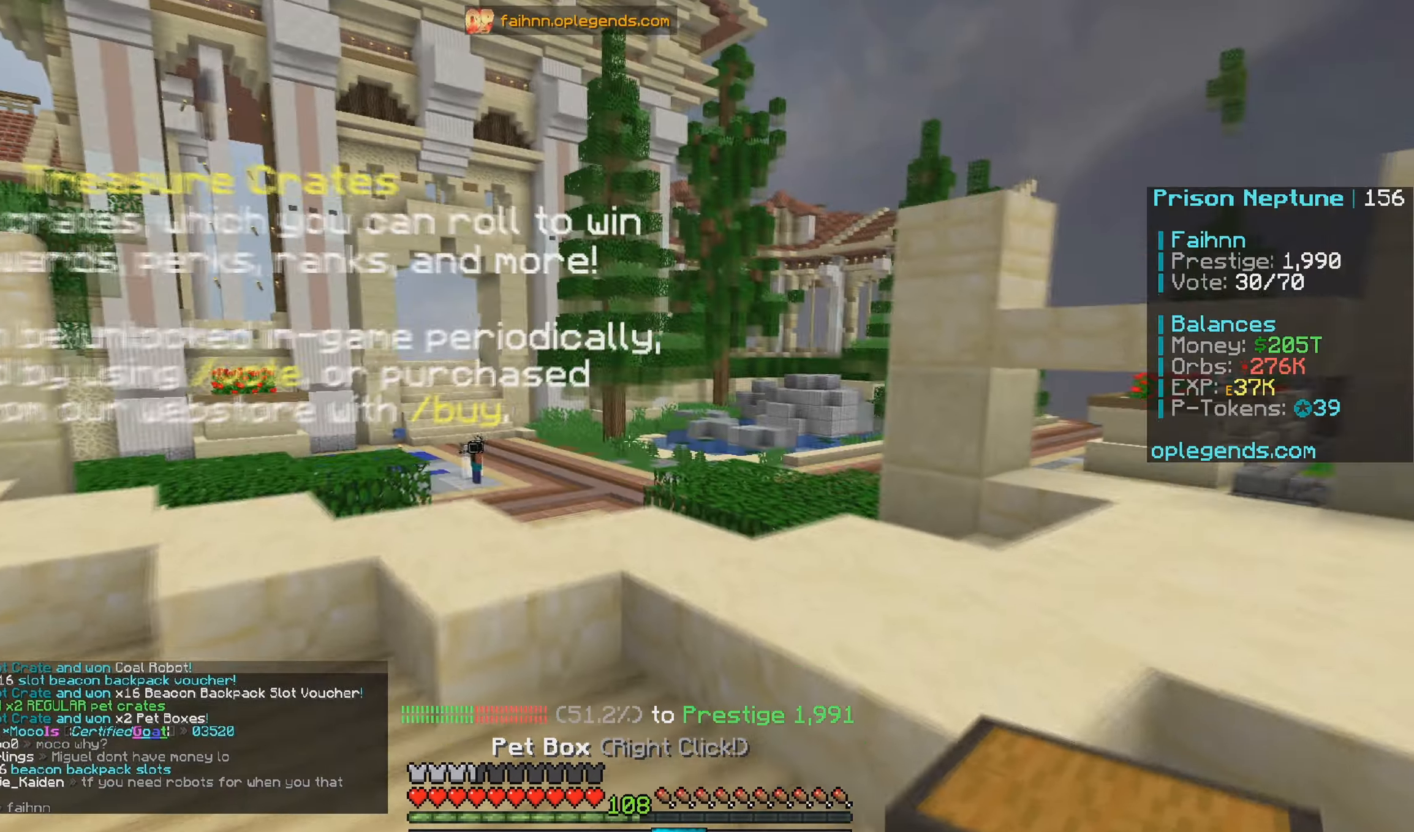
{"keys": ["w"], "mouse": [], "events": [[16, "mouse_right", "down"], [216, "mouse_right", "up"]]}
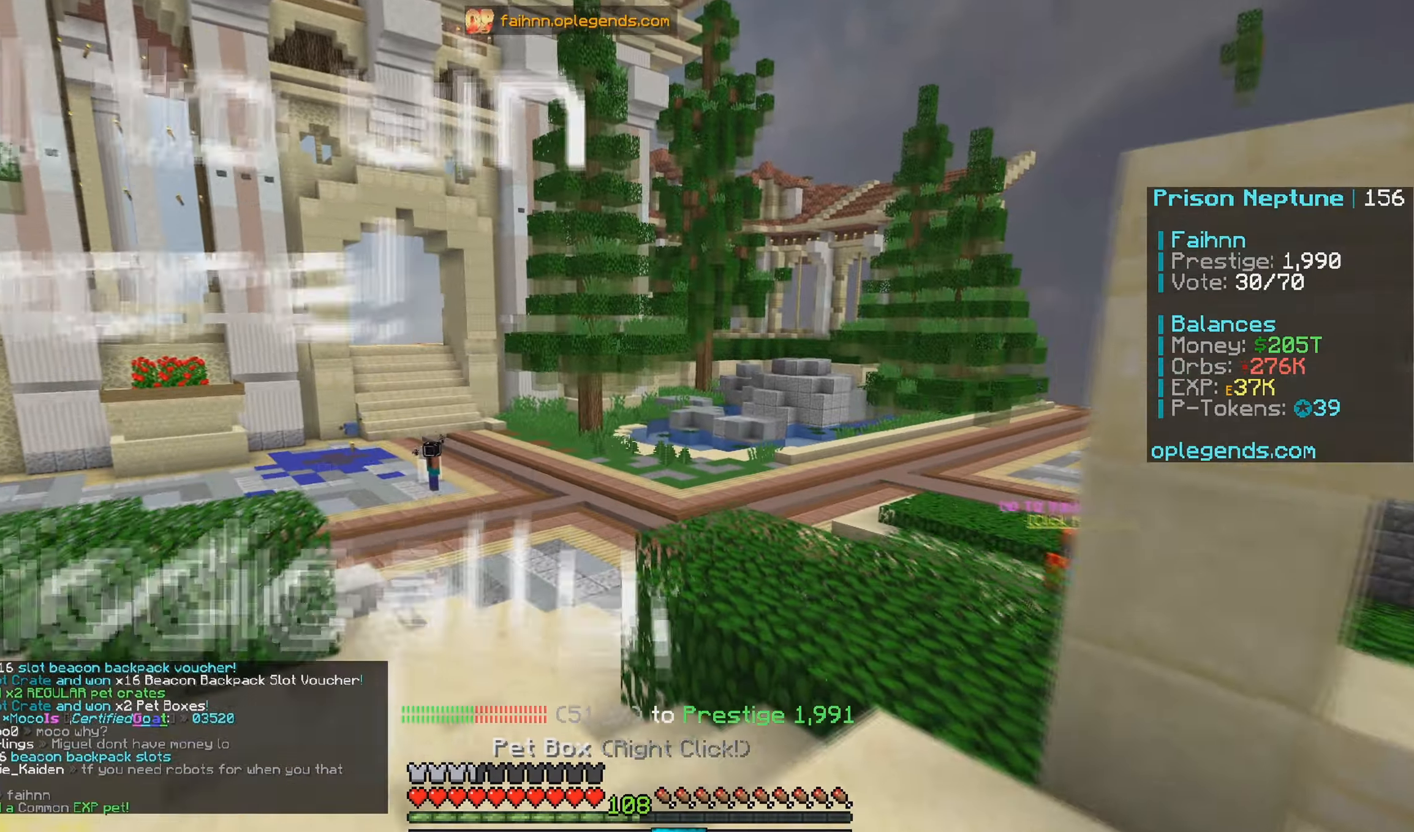
{"keys": ["w"], "mouse": [], "events": []}
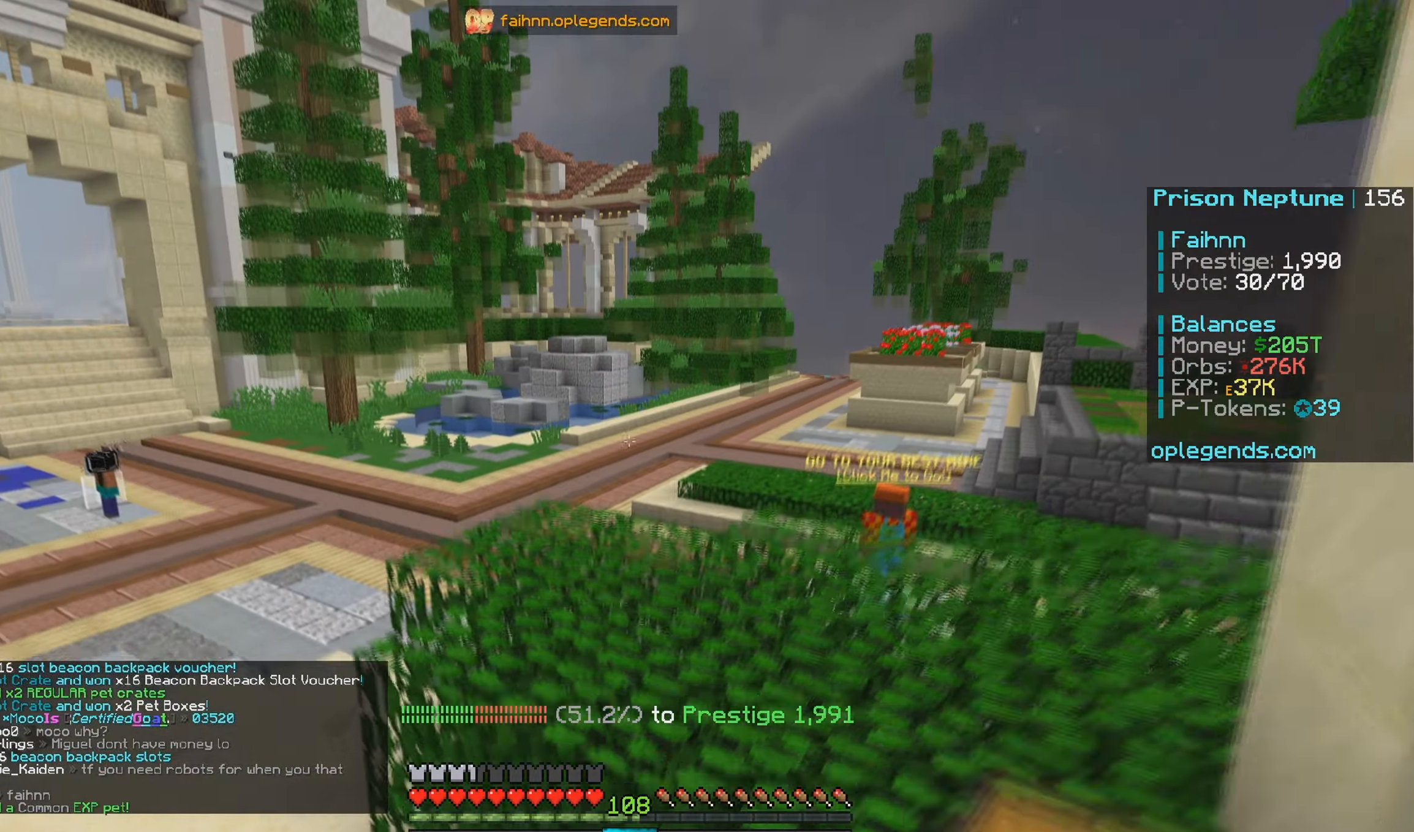
{"keys": ["w"], "mouse": [], "events": []}
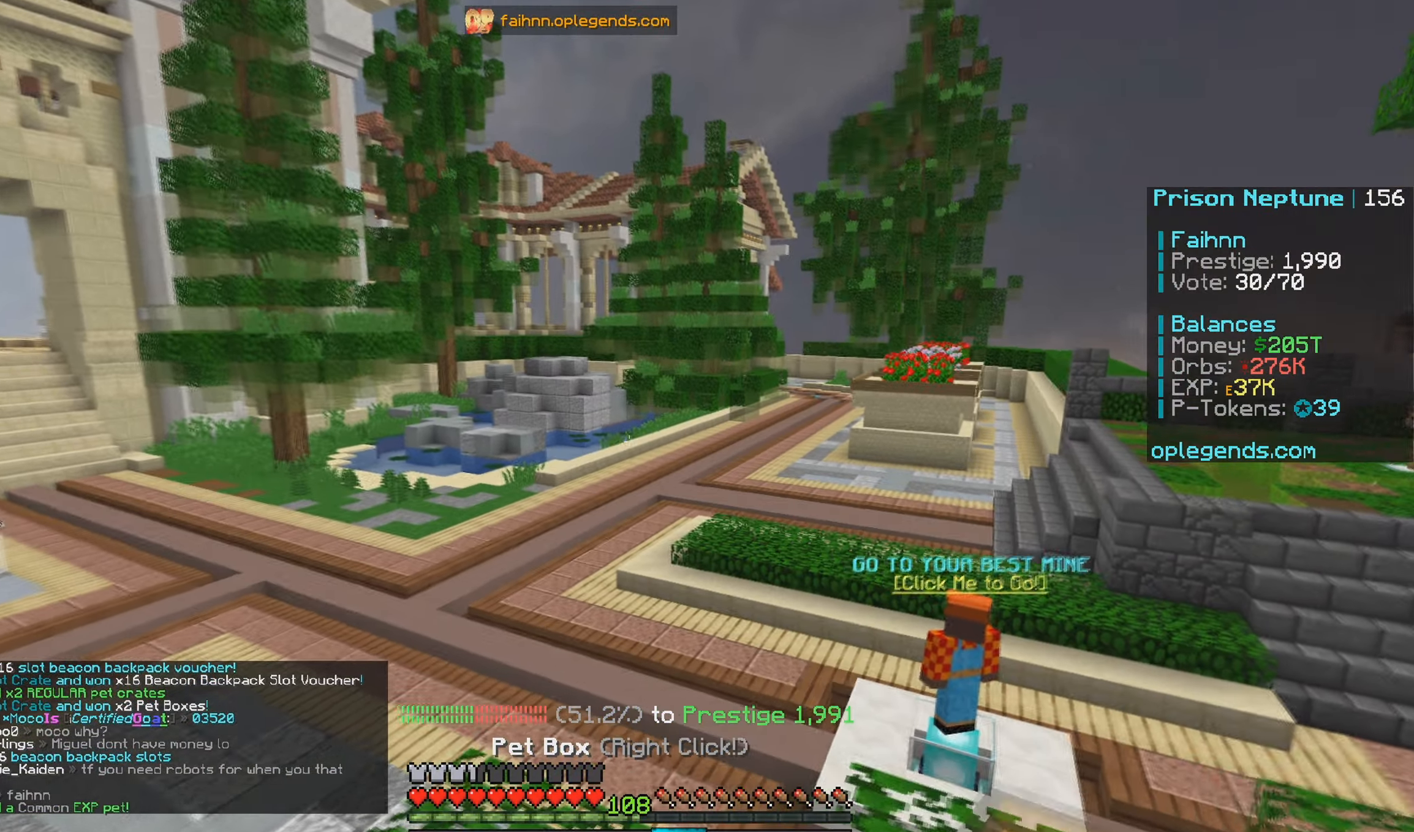
{"keys": ["w"], "mouse": ["right"], "events": [[366, "mouse_right", "down"]]}
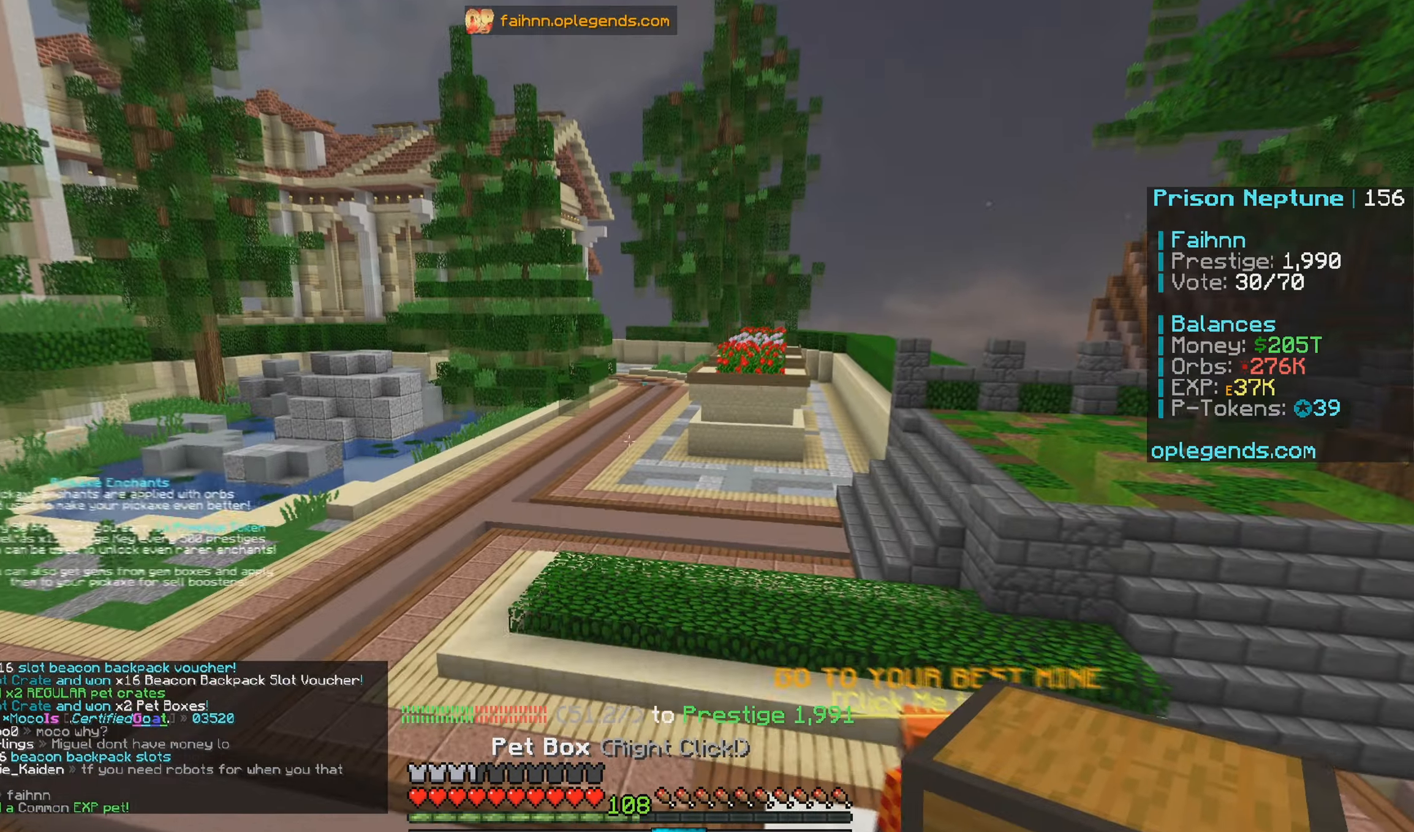
{"keys": ["w"], "mouse": [], "events": [[33, "mouse_right", "up"]]}
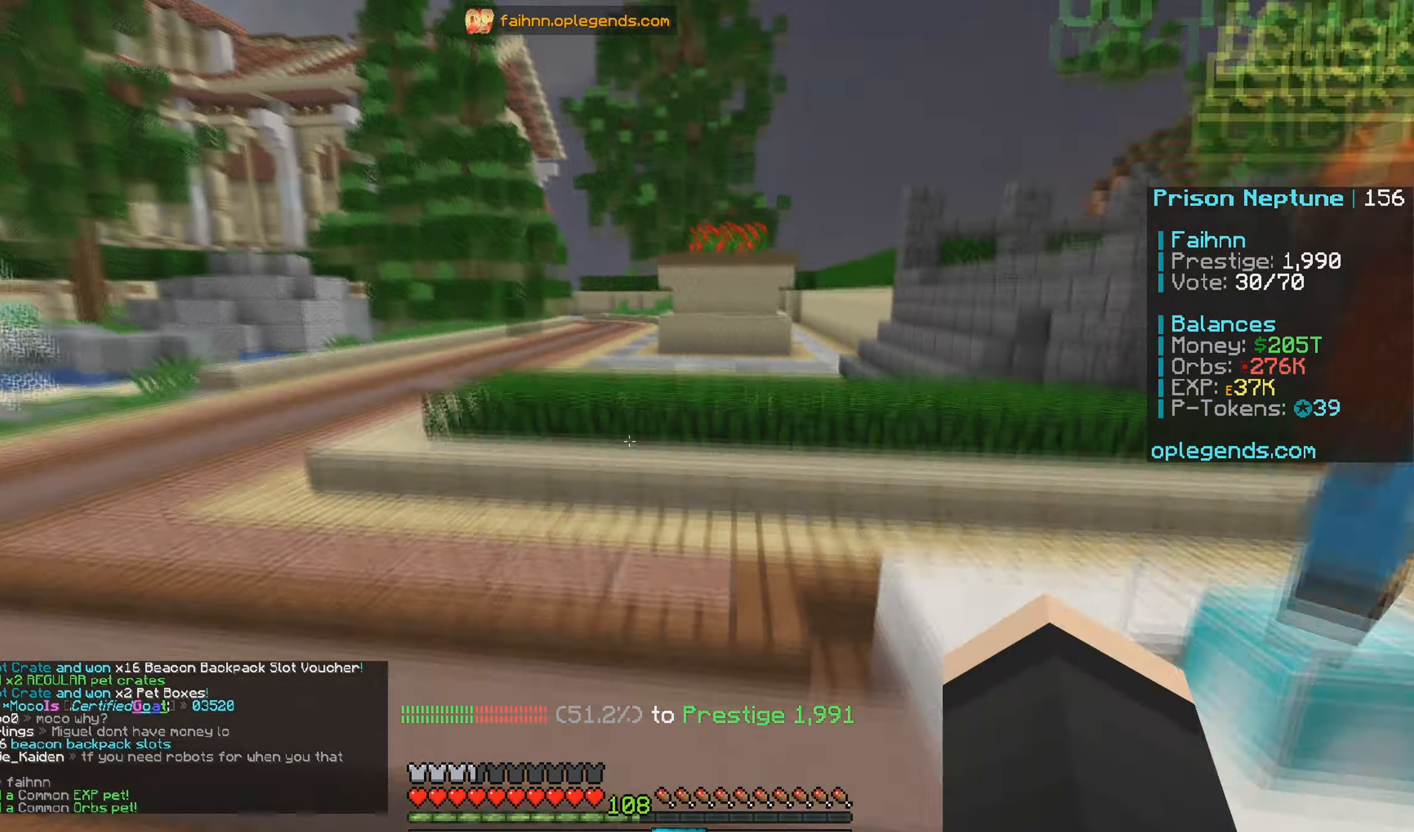
{"keys": ["w"], "mouse": [], "events": []}
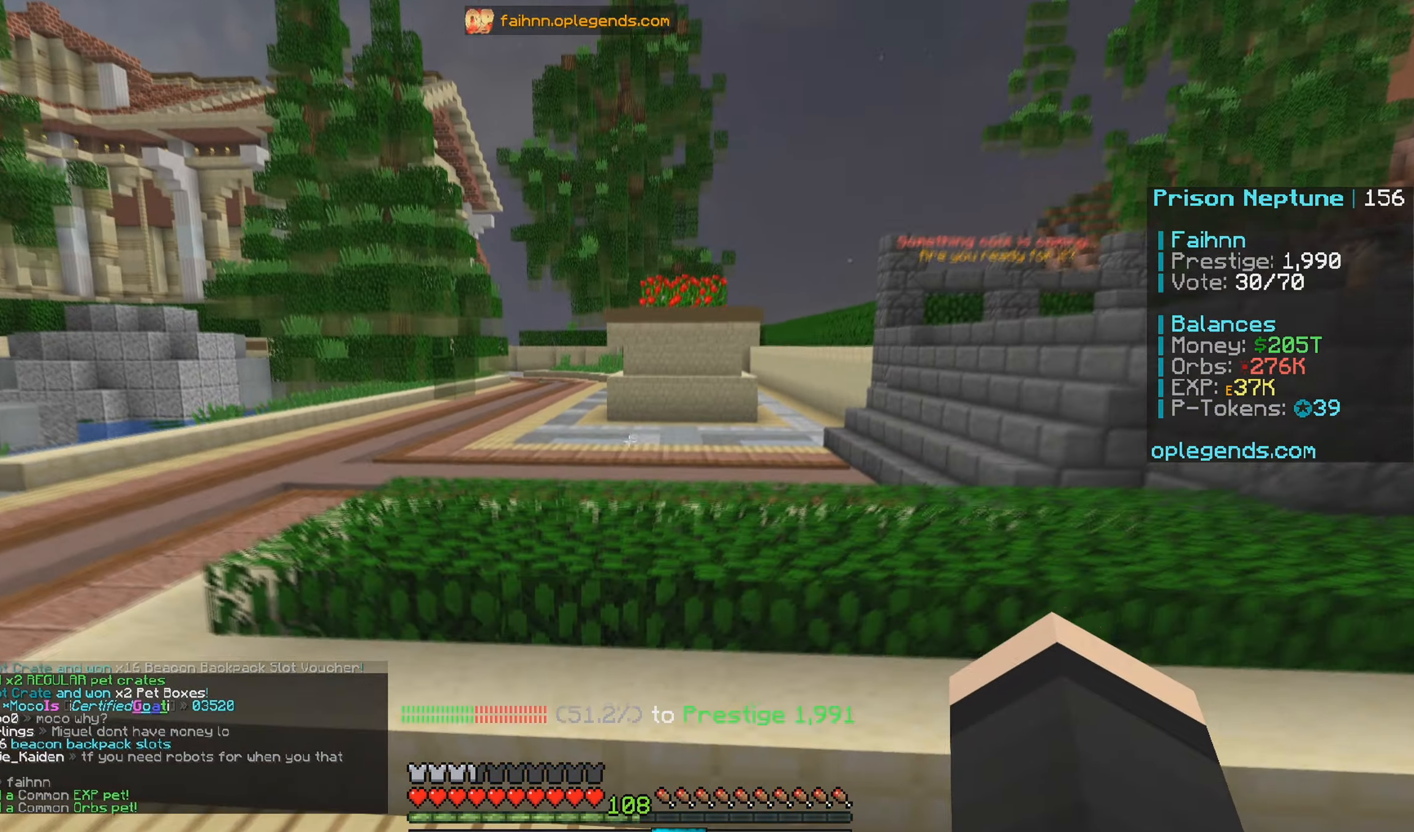
{"keys": [], "mouse": [], "events": [[416, "w", "up"]]}
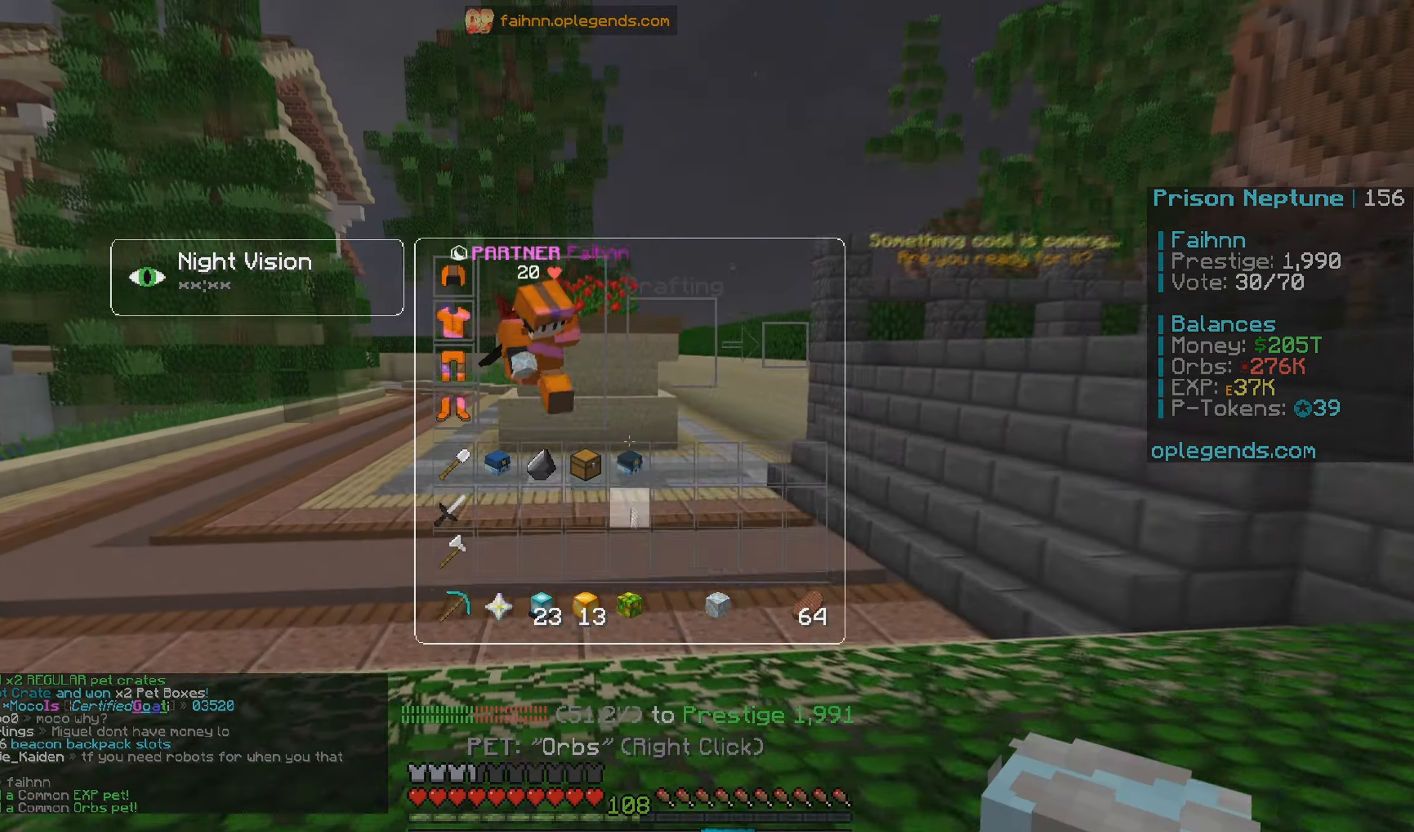
{"keys": [], "mouse": [], "events": []}
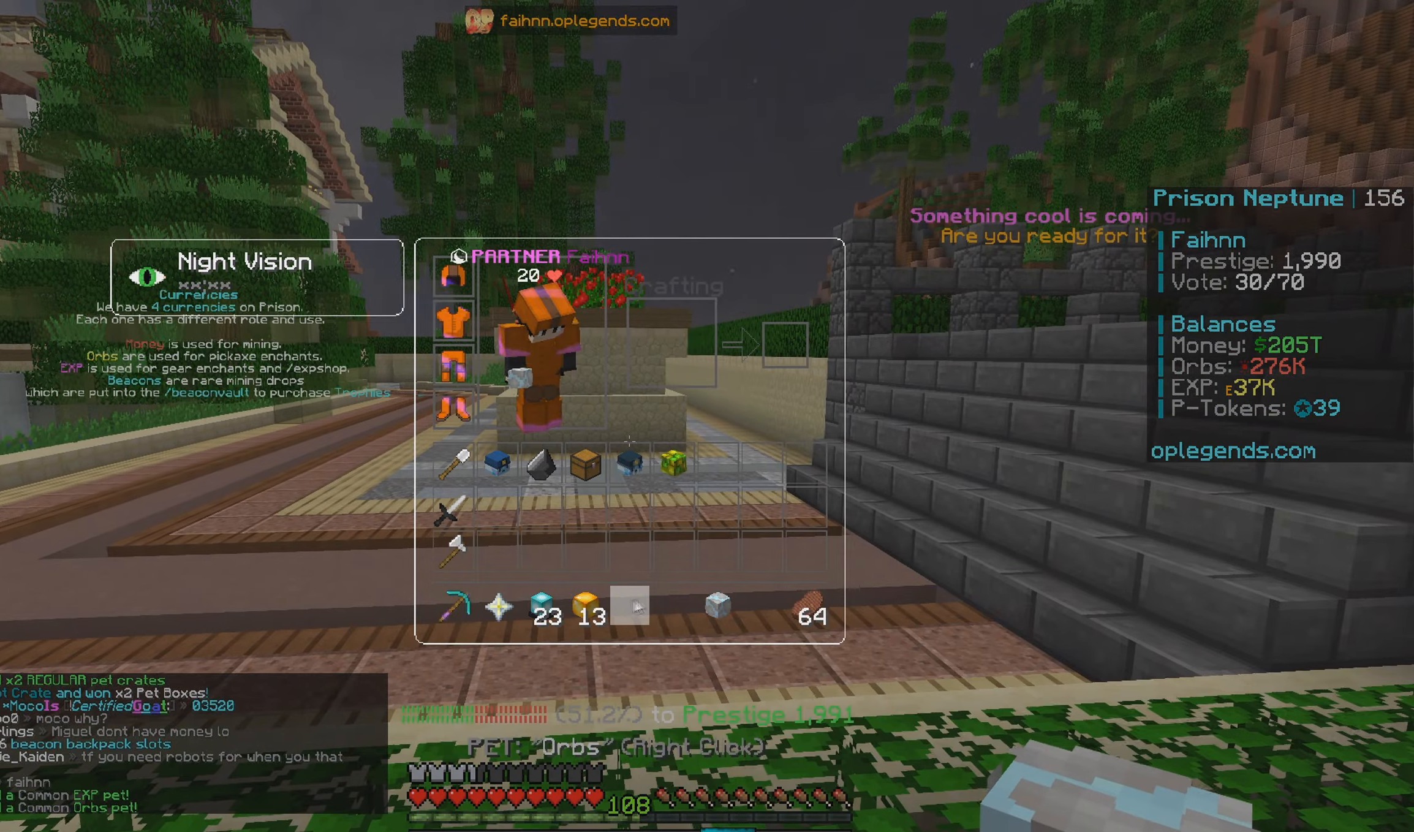
{"keys": [], "mouse": [], "events": []}
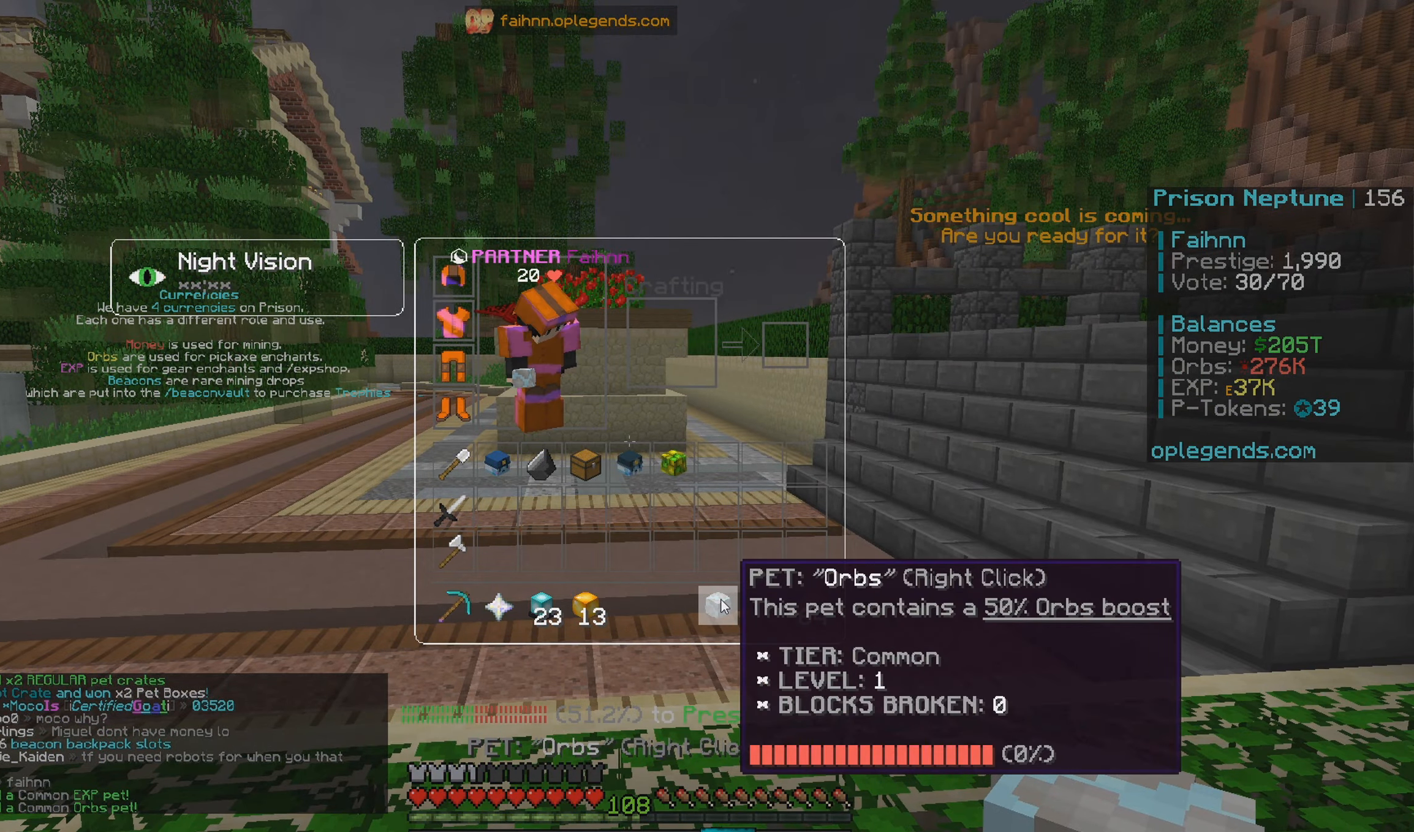
{"keys": [], "mouse": [], "events": []}
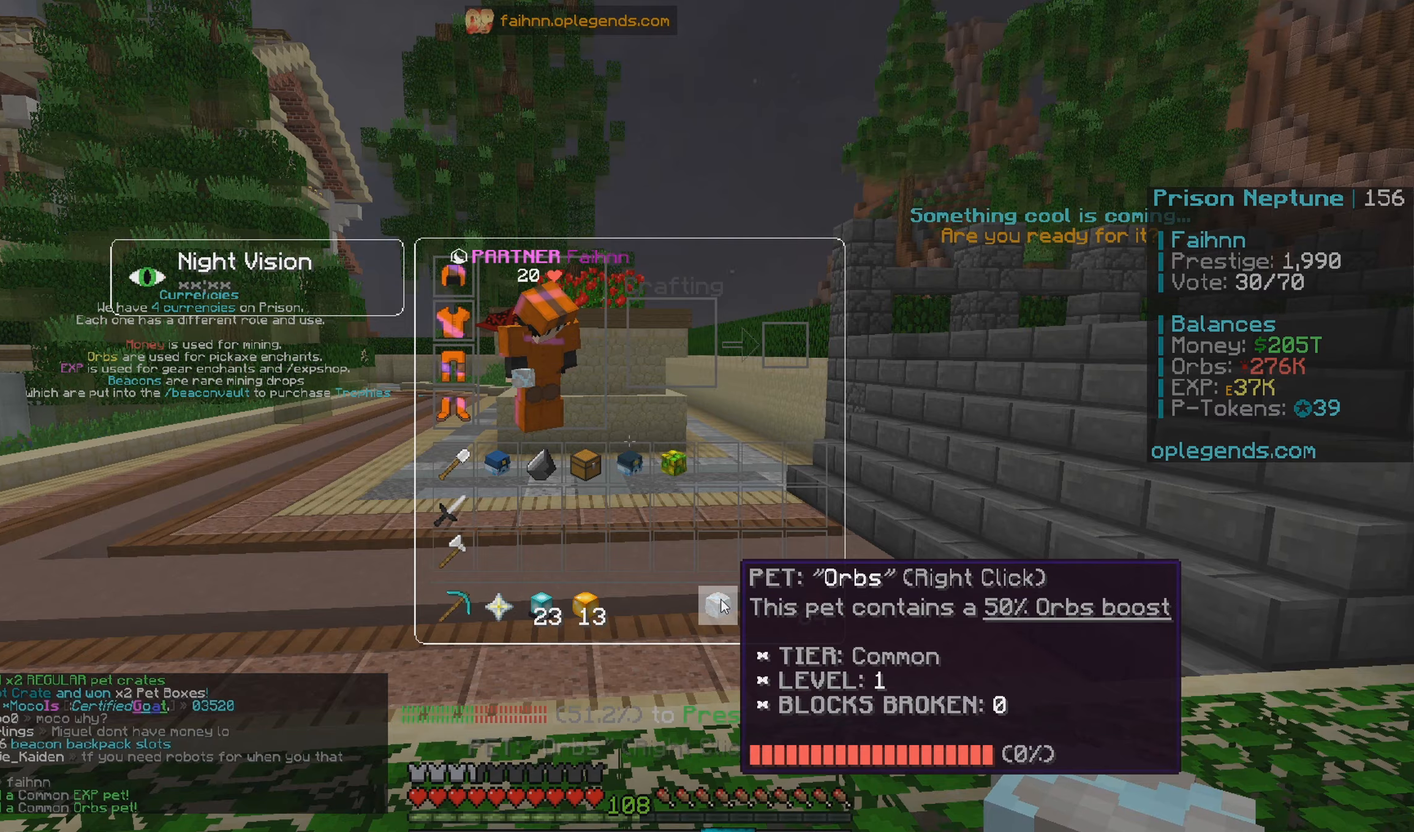
{"keys": [], "mouse": [], "events": []}
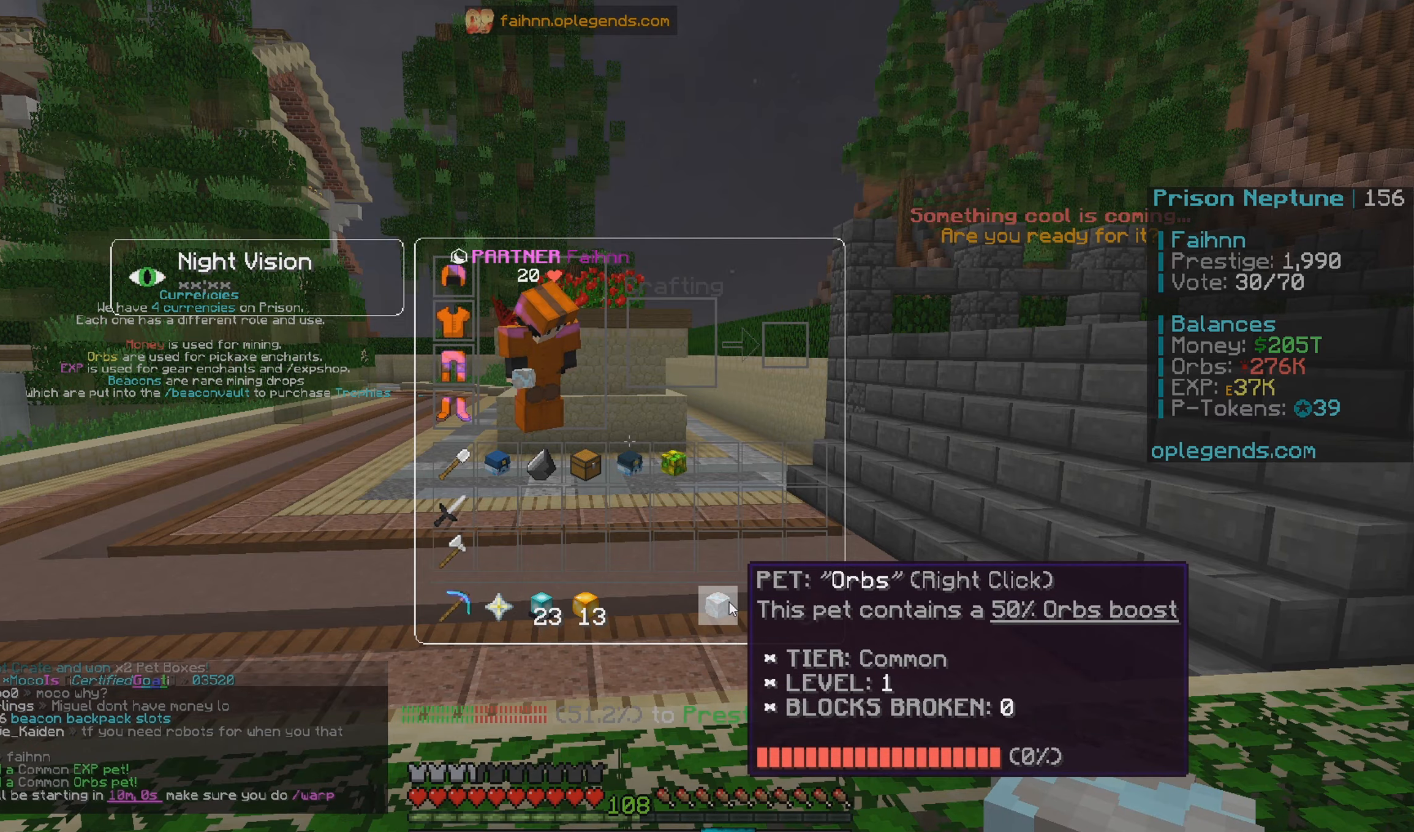
{"keys": [], "mouse": [], "events": []}